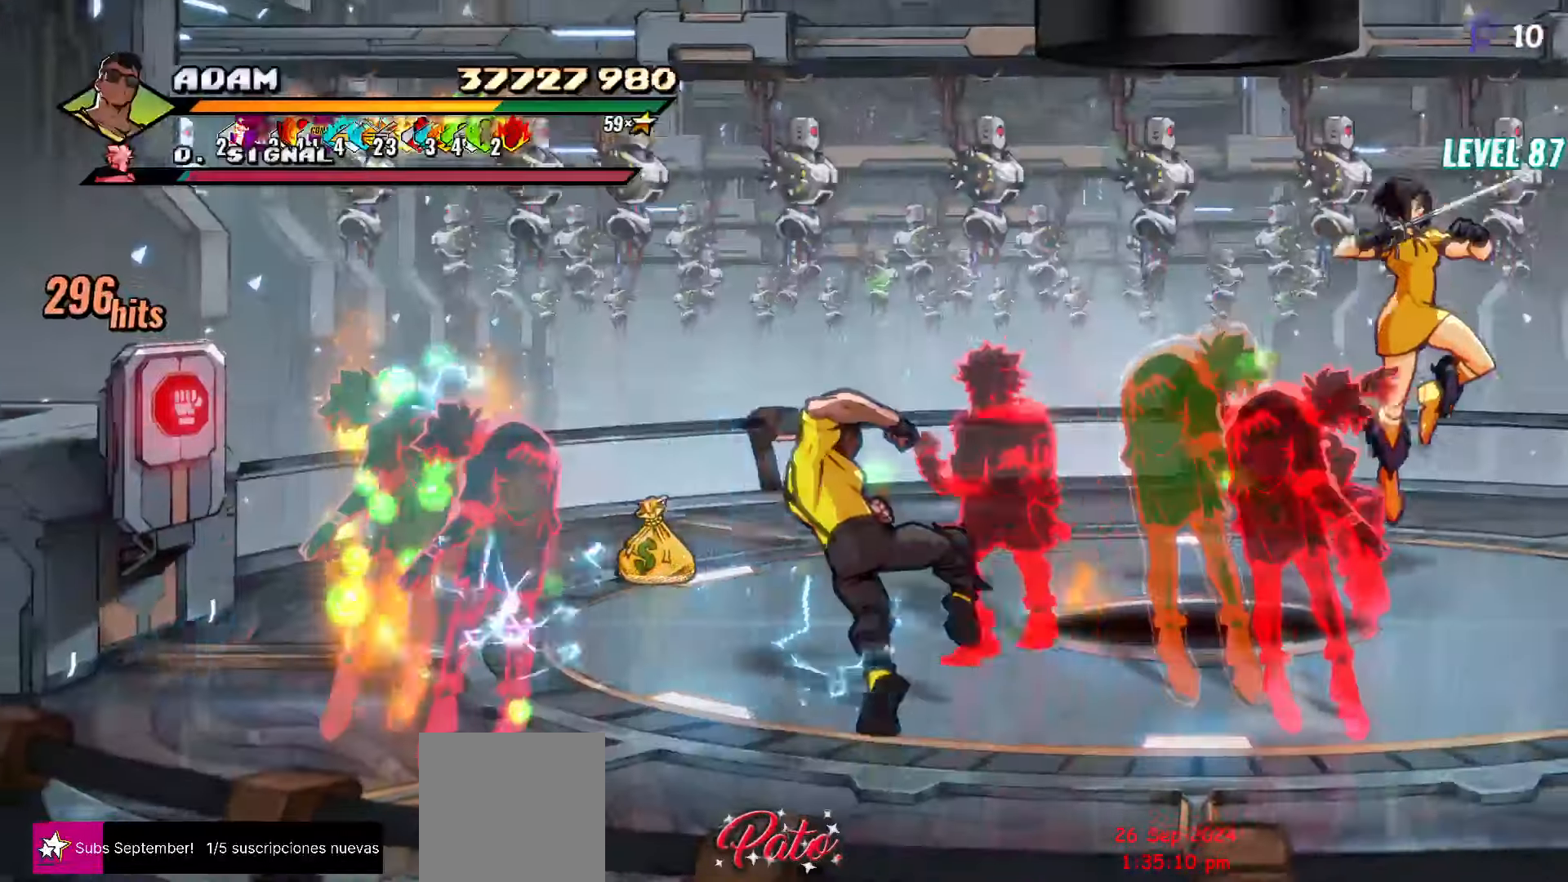
Gameplay with a controller (Xbox layout); each line is a JSON object with the inputs held at the frame after it. "events" lists button and stick changes between this image and that frame as [ms after this image, input, new state], when the widget could be followed in between. Not read: left_stick right_stick.
{"buttons": [], "events": []}
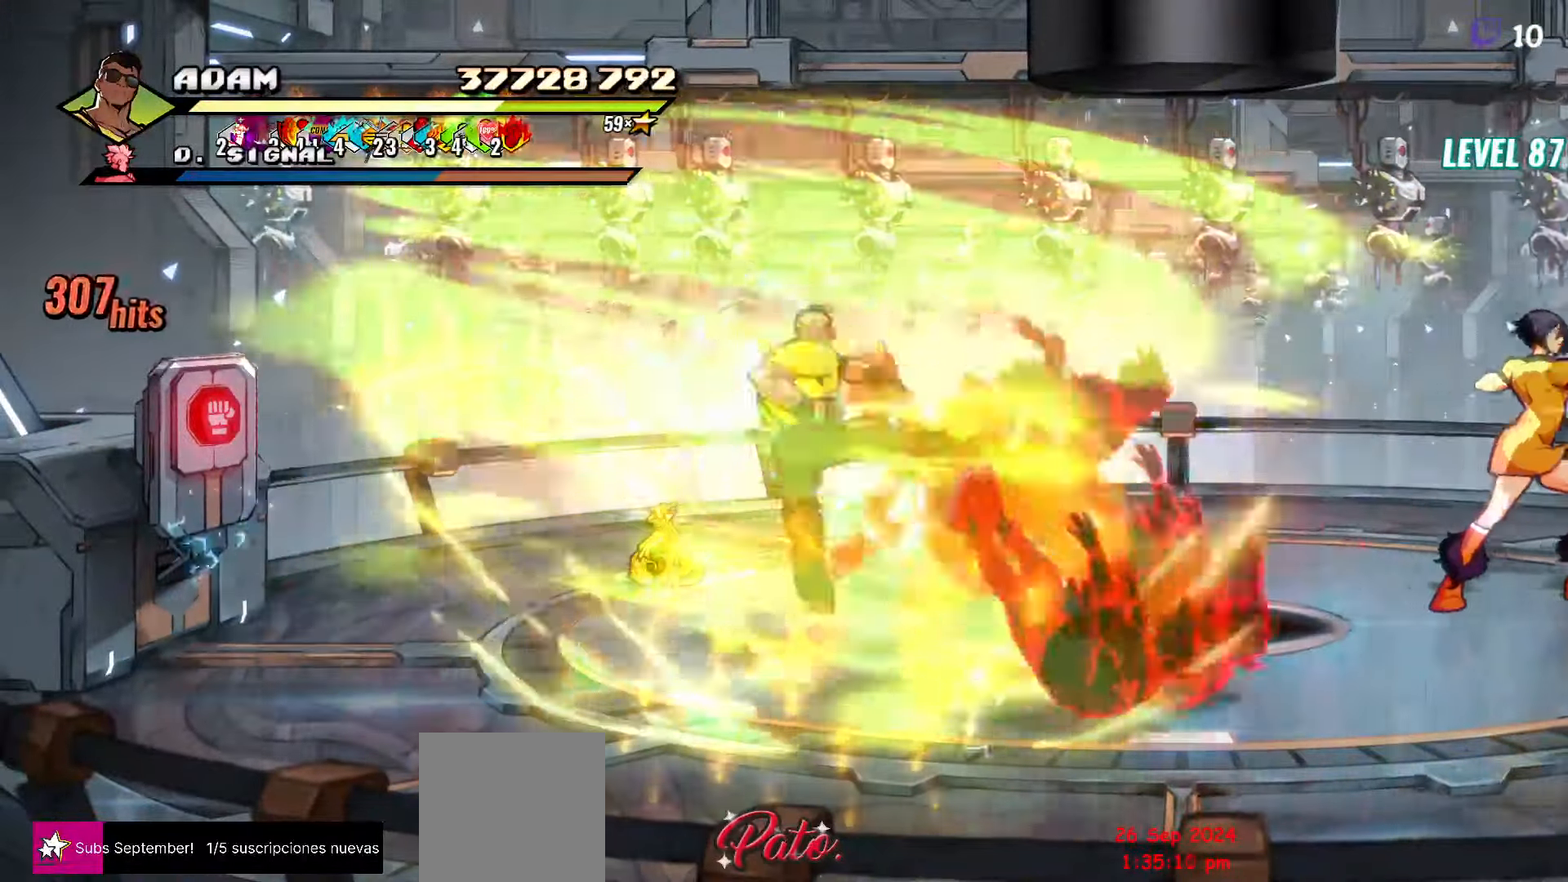
{"buttons": [], "events": []}
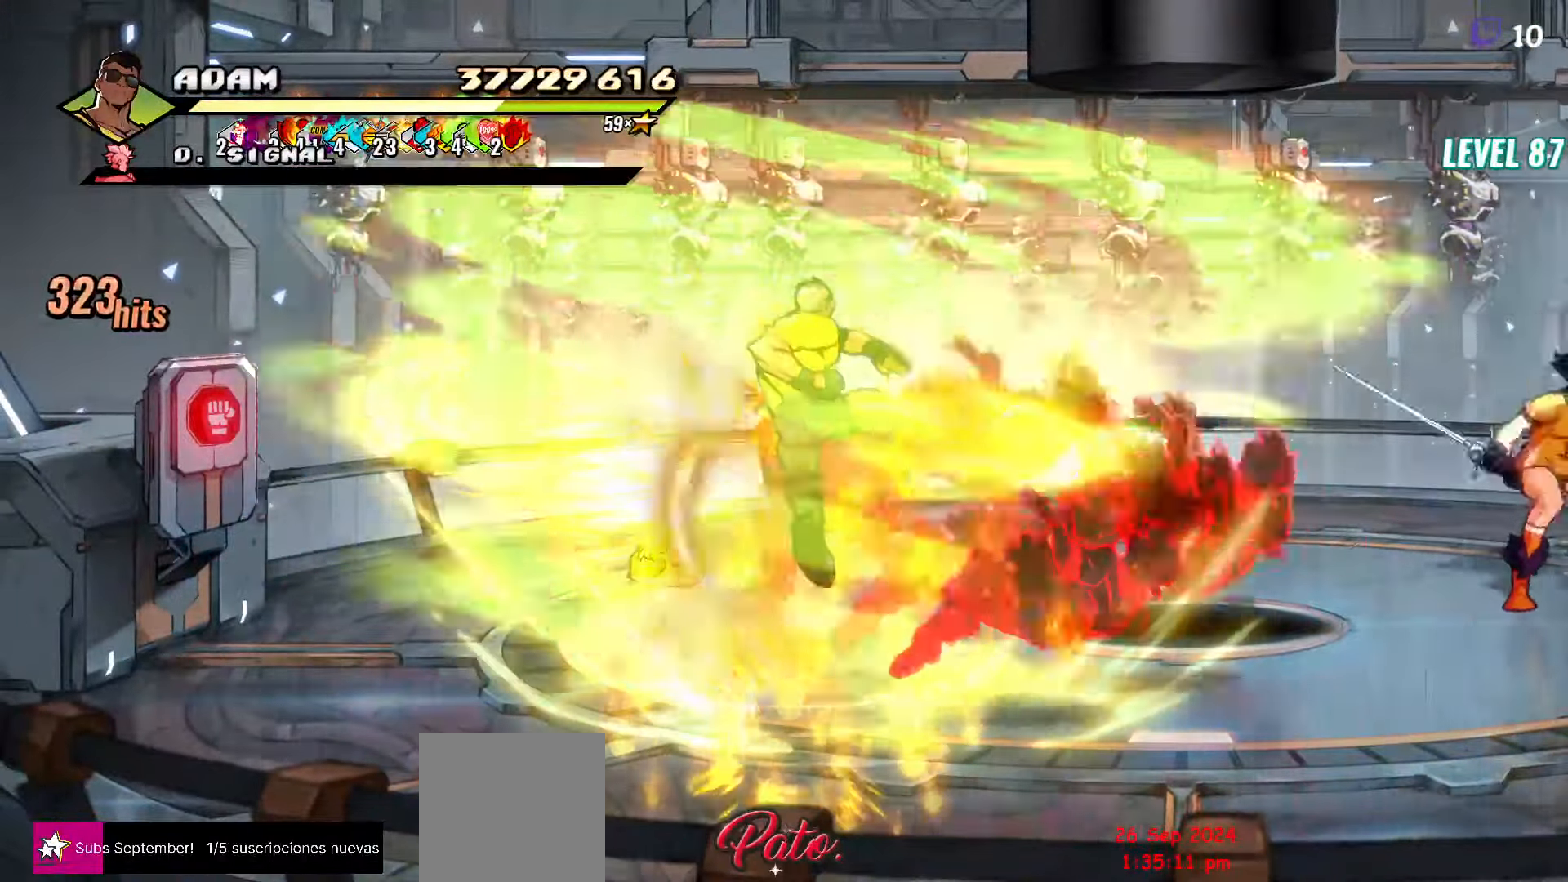
{"buttons": [], "events": [[183, "DPAD_RIGHT", "down"], [283, "DPAD_RIGHT", "up"], [366, "Y", "down"], [466, "Y", "up"]]}
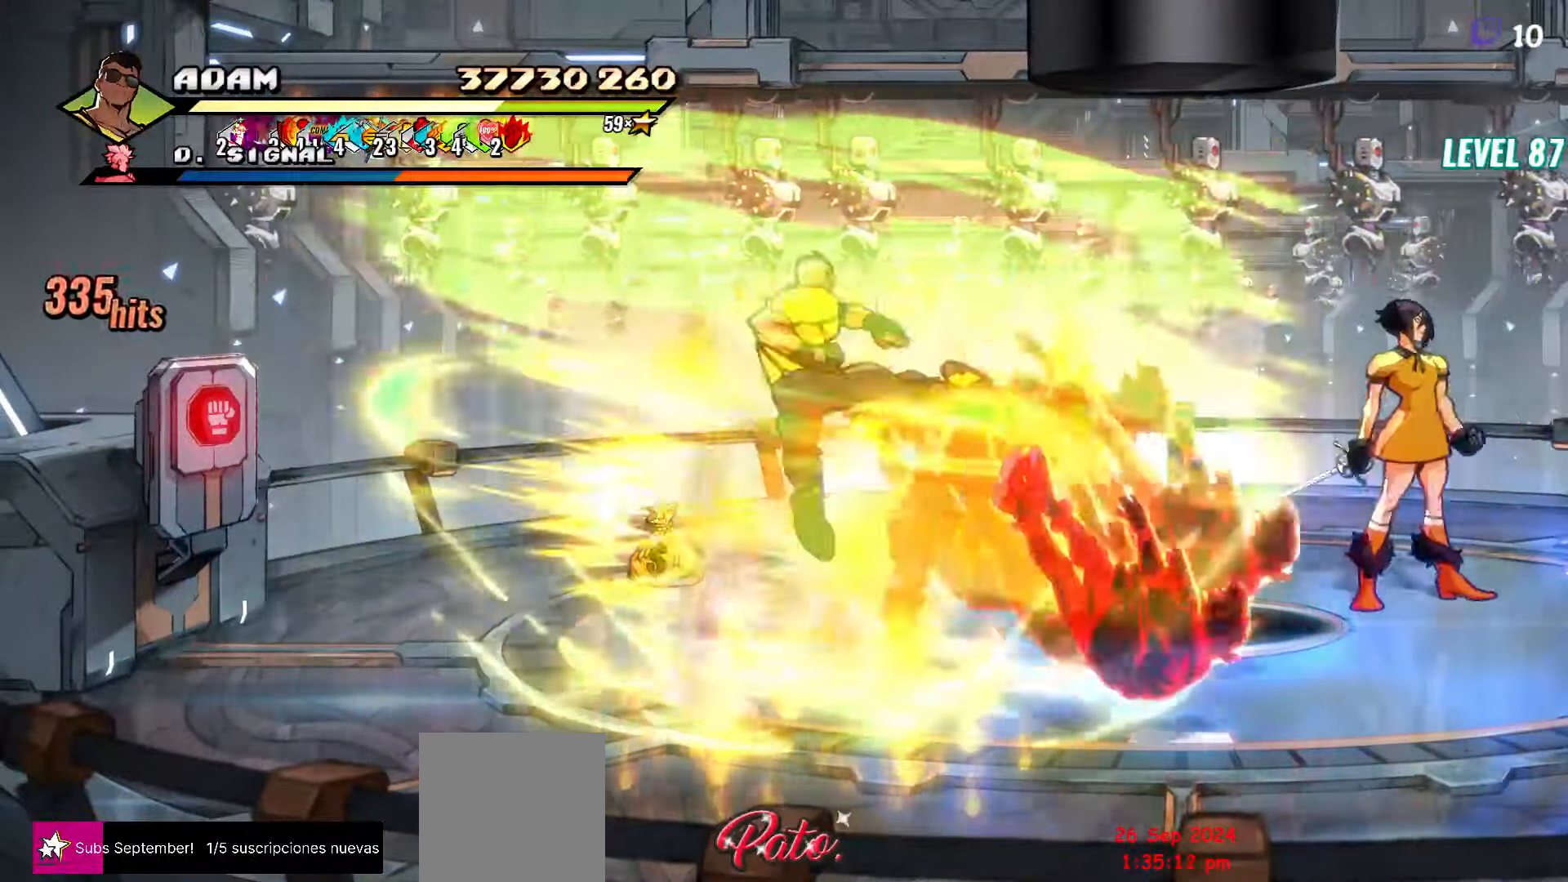
{"buttons": [], "events": [[50, "Y", "down"], [133, "Y", "up"]]}
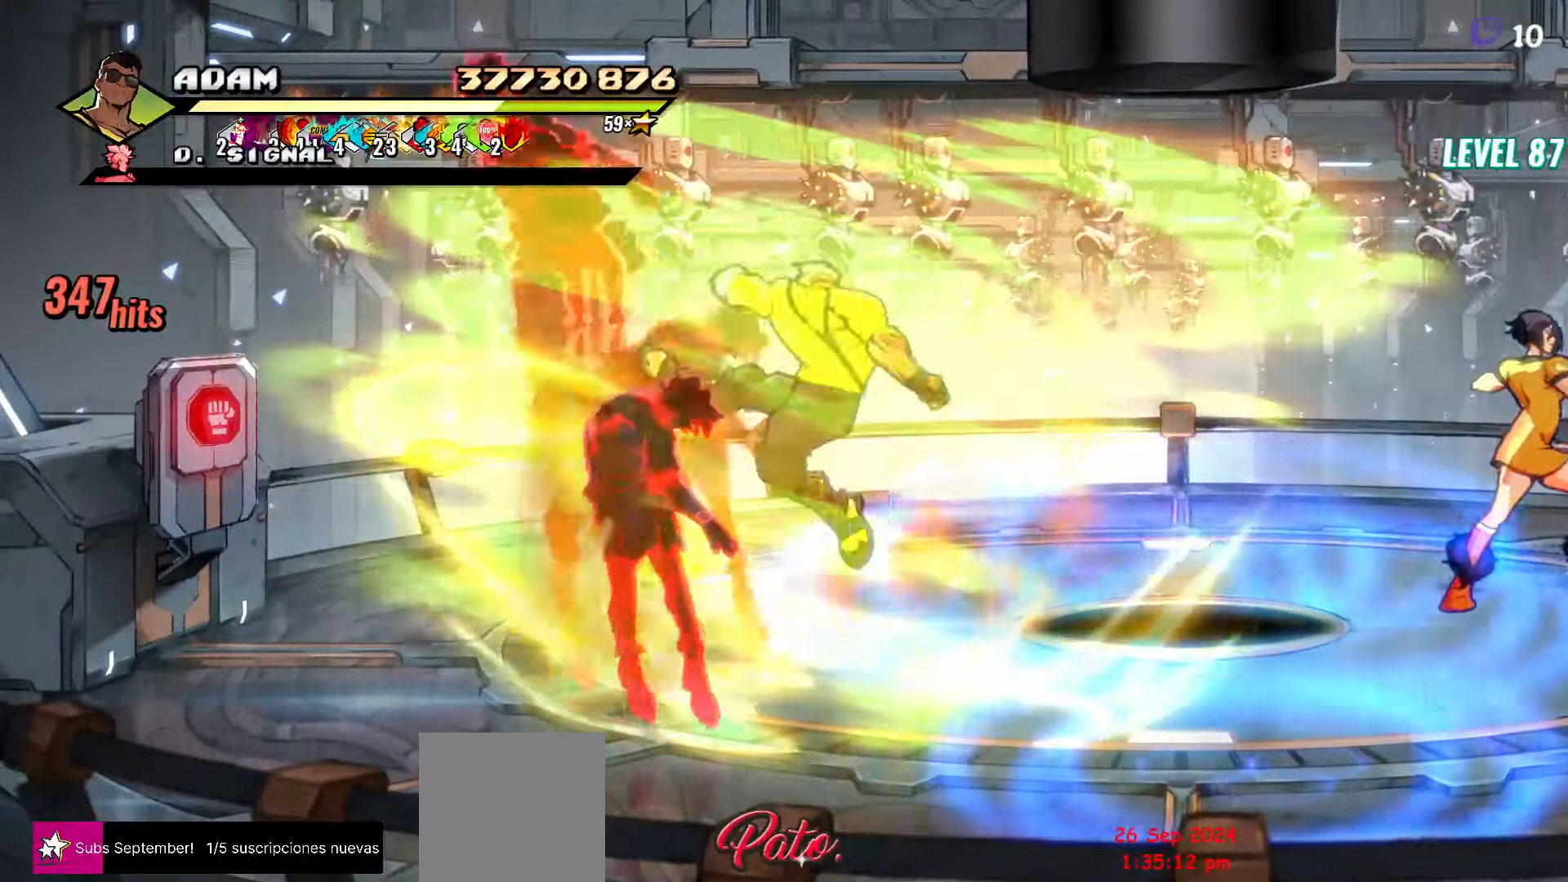
{"buttons": ["DPAD_UP", "DPAD_RIGHT"], "events": [[116, "DPAD_UP", "down"], [483, "DPAD_RIGHT", "down"]]}
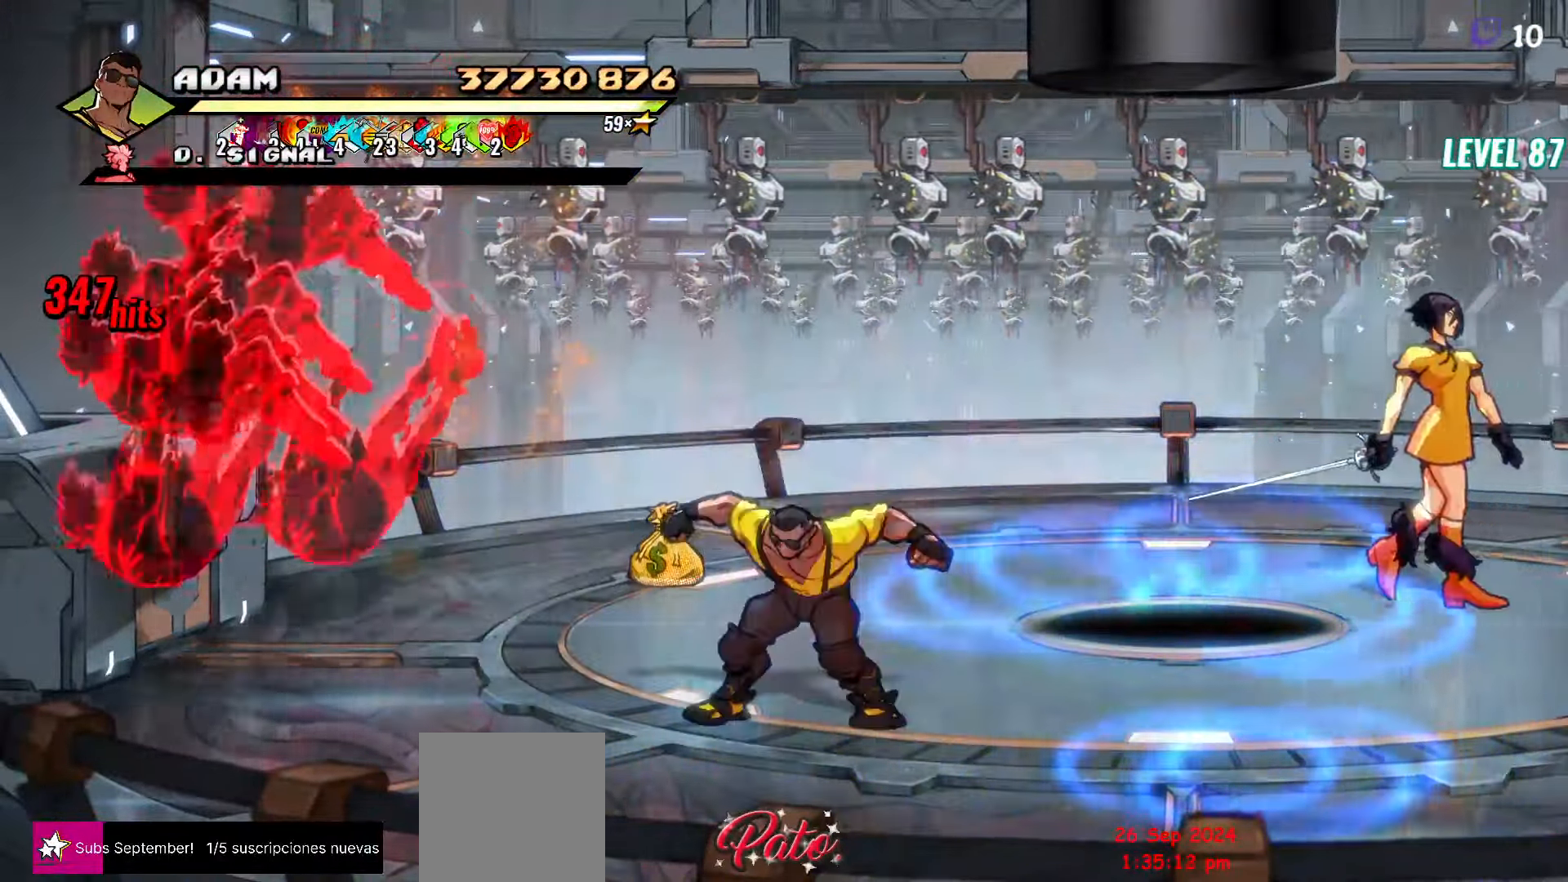
{"buttons": ["A", "DPAD_UP", "DPAD_RIGHT"], "events": [[500, "A", "down"]]}
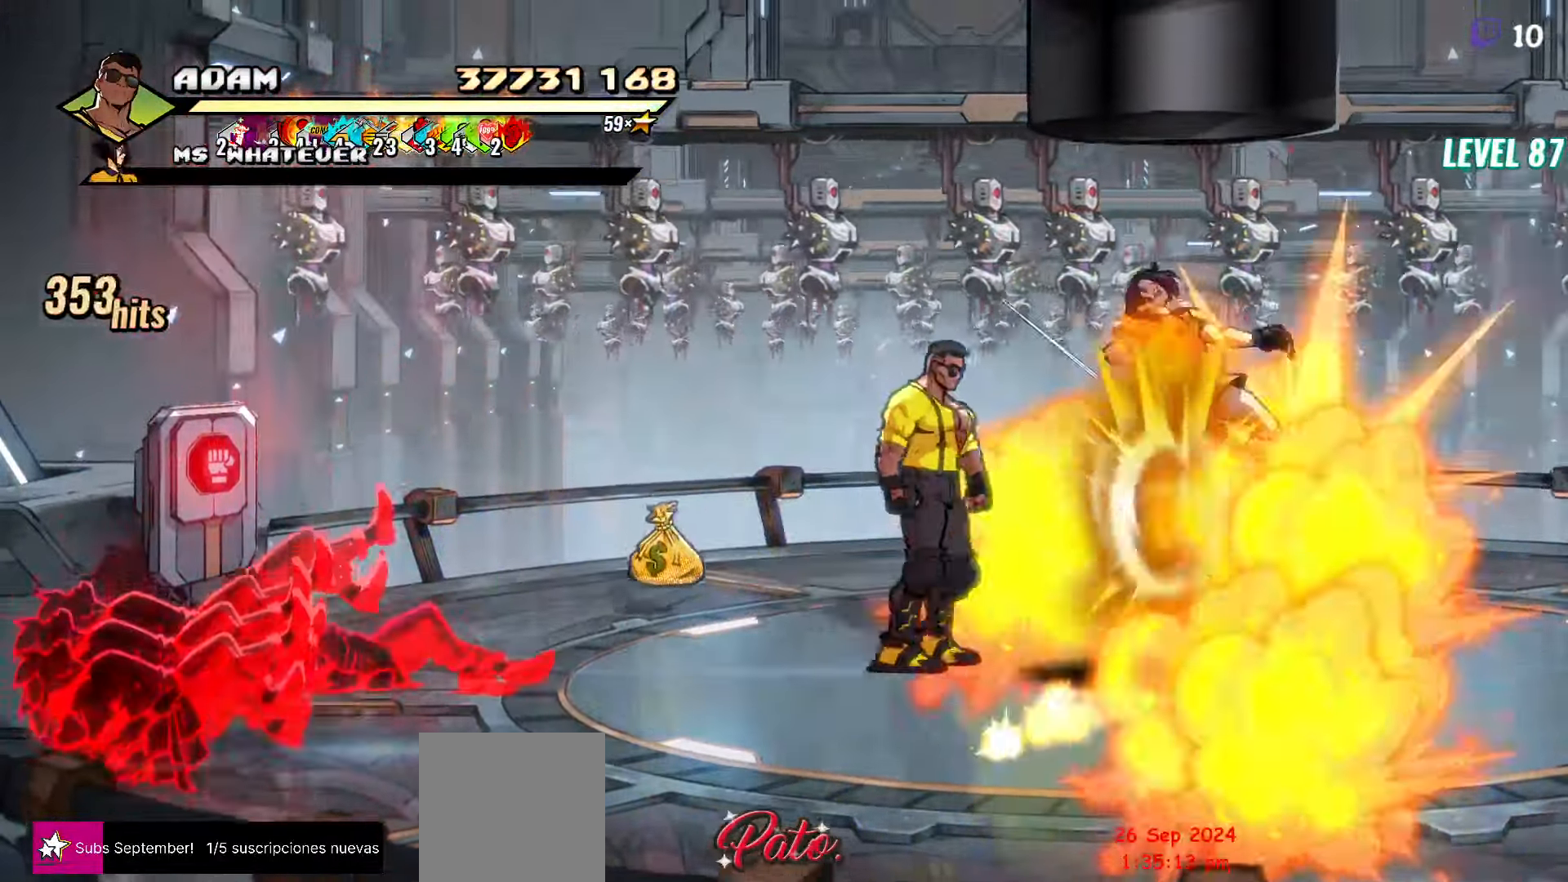
{"buttons": [], "events": [[16, "DPAD_UP", "up"], [33, "L1", "down"], [66, "A", "up"], [66, "DPAD_RIGHT", "up"], [150, "L1", "up"]]}
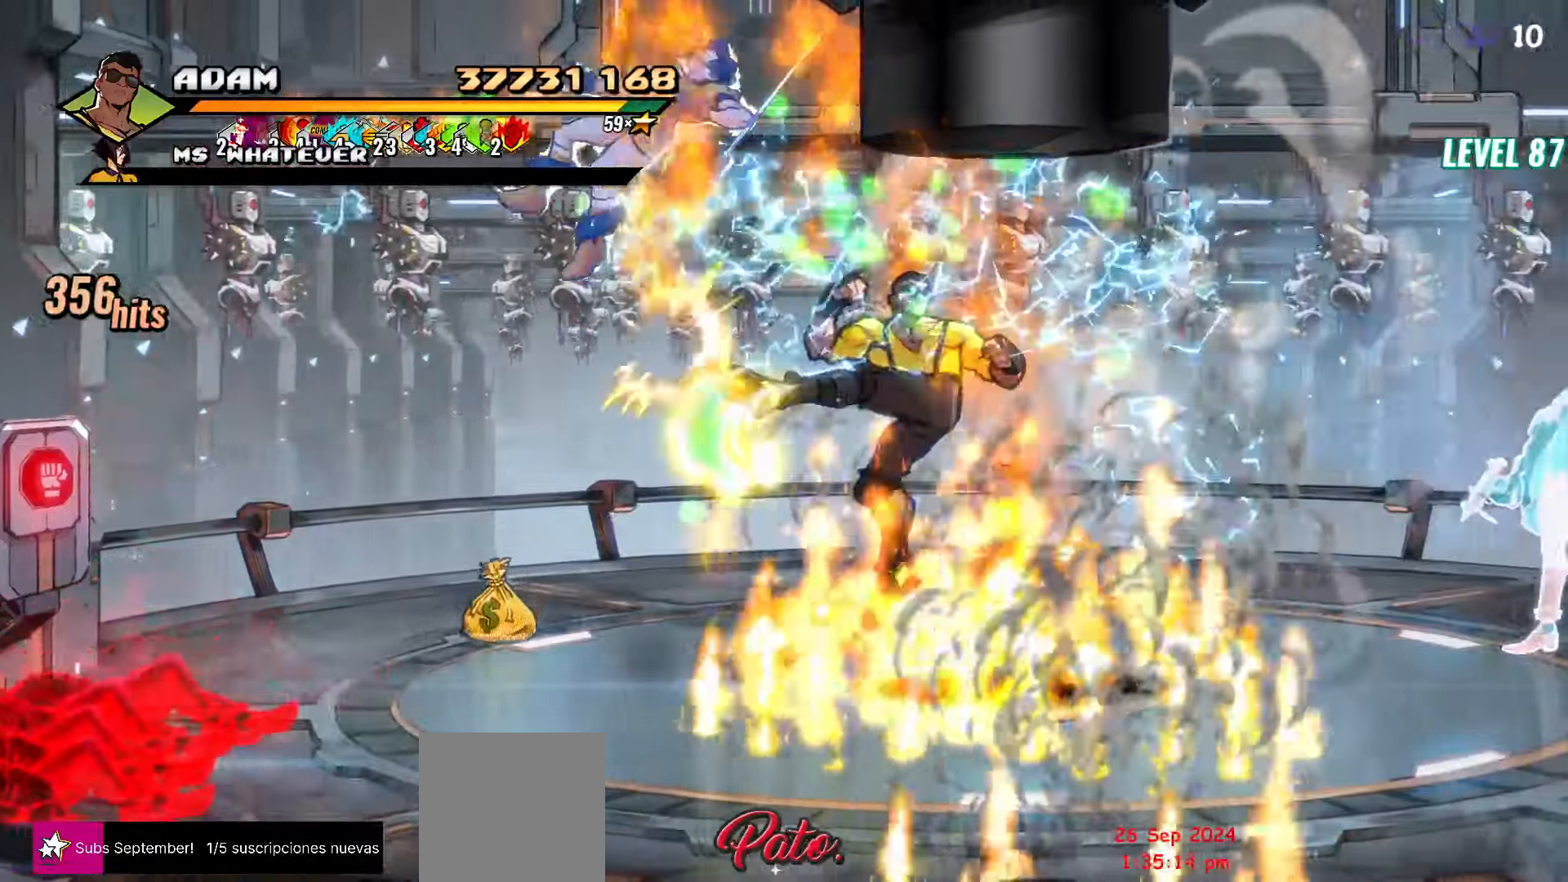
{"buttons": ["DPAD_RIGHT"], "events": [[483, "DPAD_RIGHT", "down"]]}
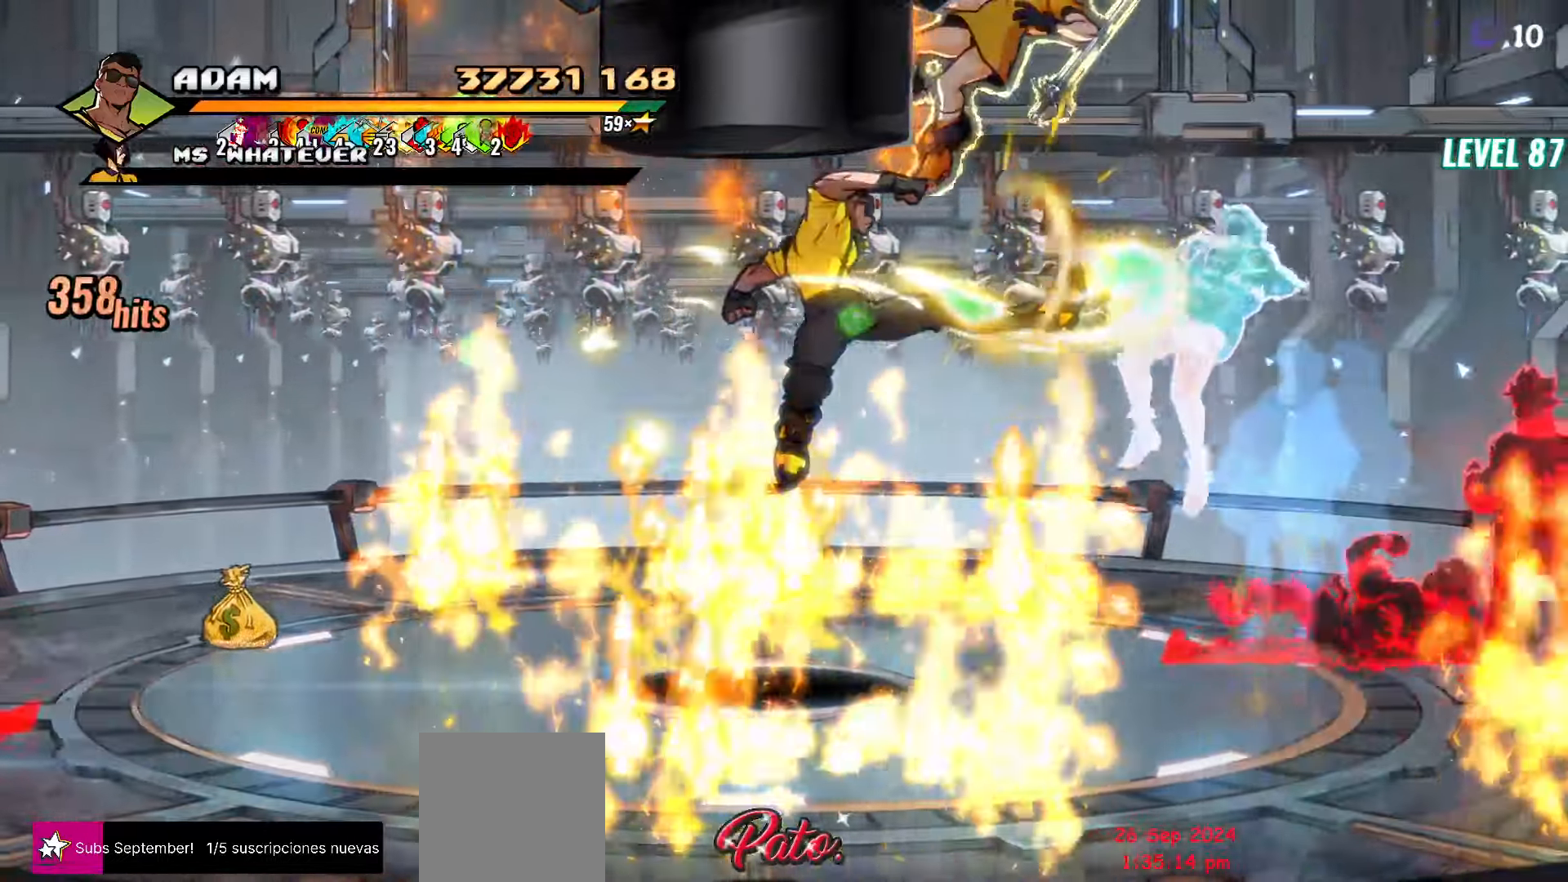
{"buttons": [], "events": [[33, "DPAD_RIGHT", "up"], [100, "DPAD_RIGHT", "down"], [150, "DPAD_RIGHT", "up"], [200, "DPAD_RIGHT", "down"], [333, "Y", "down"], [433, "Y", "up"], [467, "DPAD_RIGHT", "up"]]}
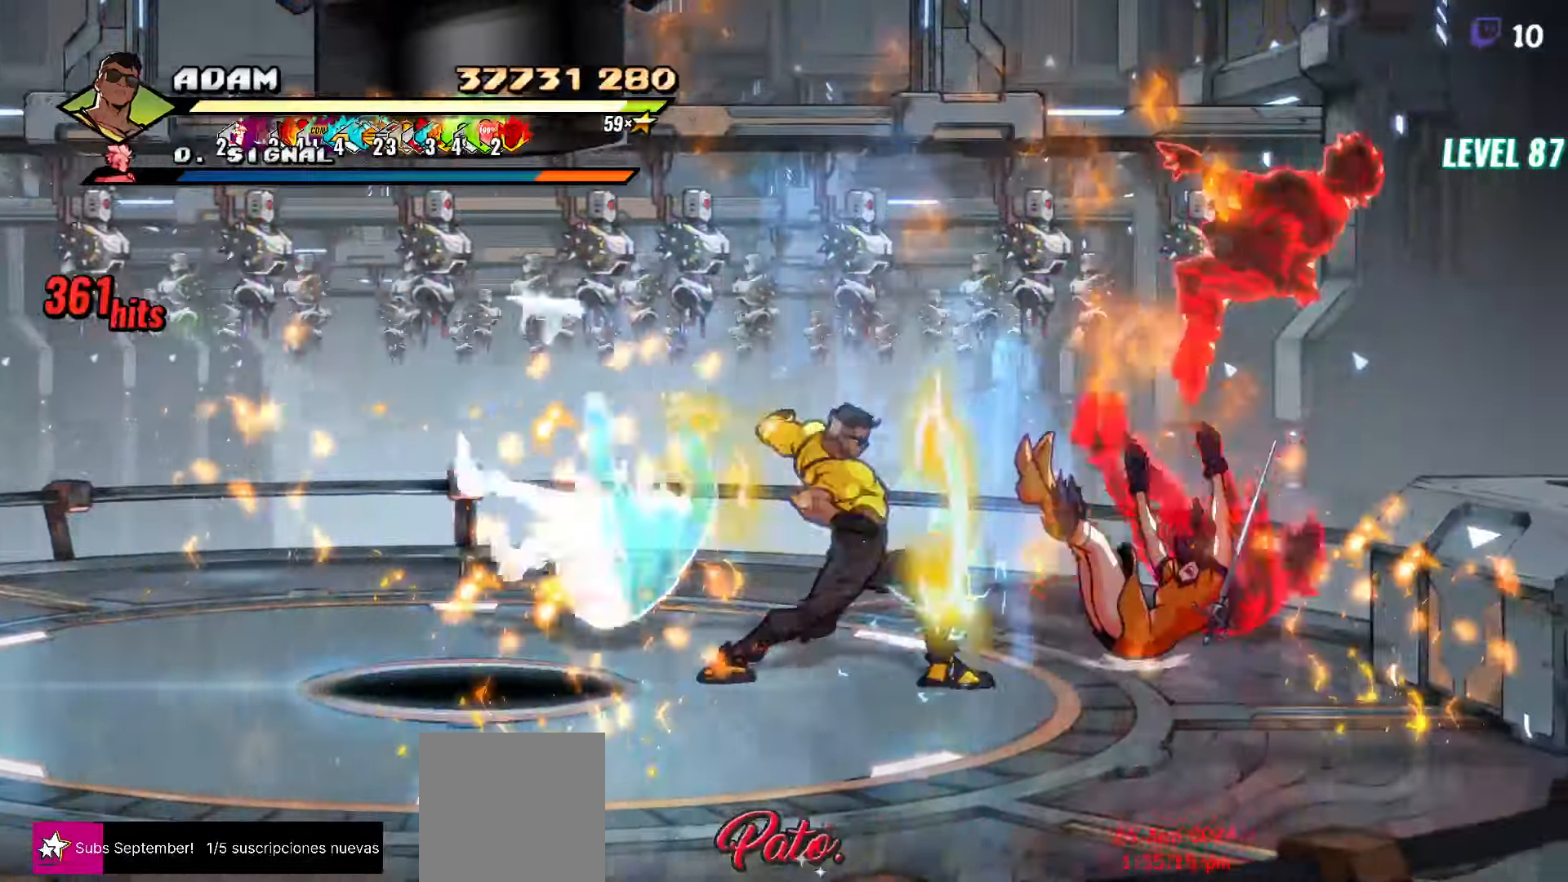
{"buttons": ["Y"], "events": [[67, "L1", "down"], [167, "L1", "up"], [267, "Y", "down"]]}
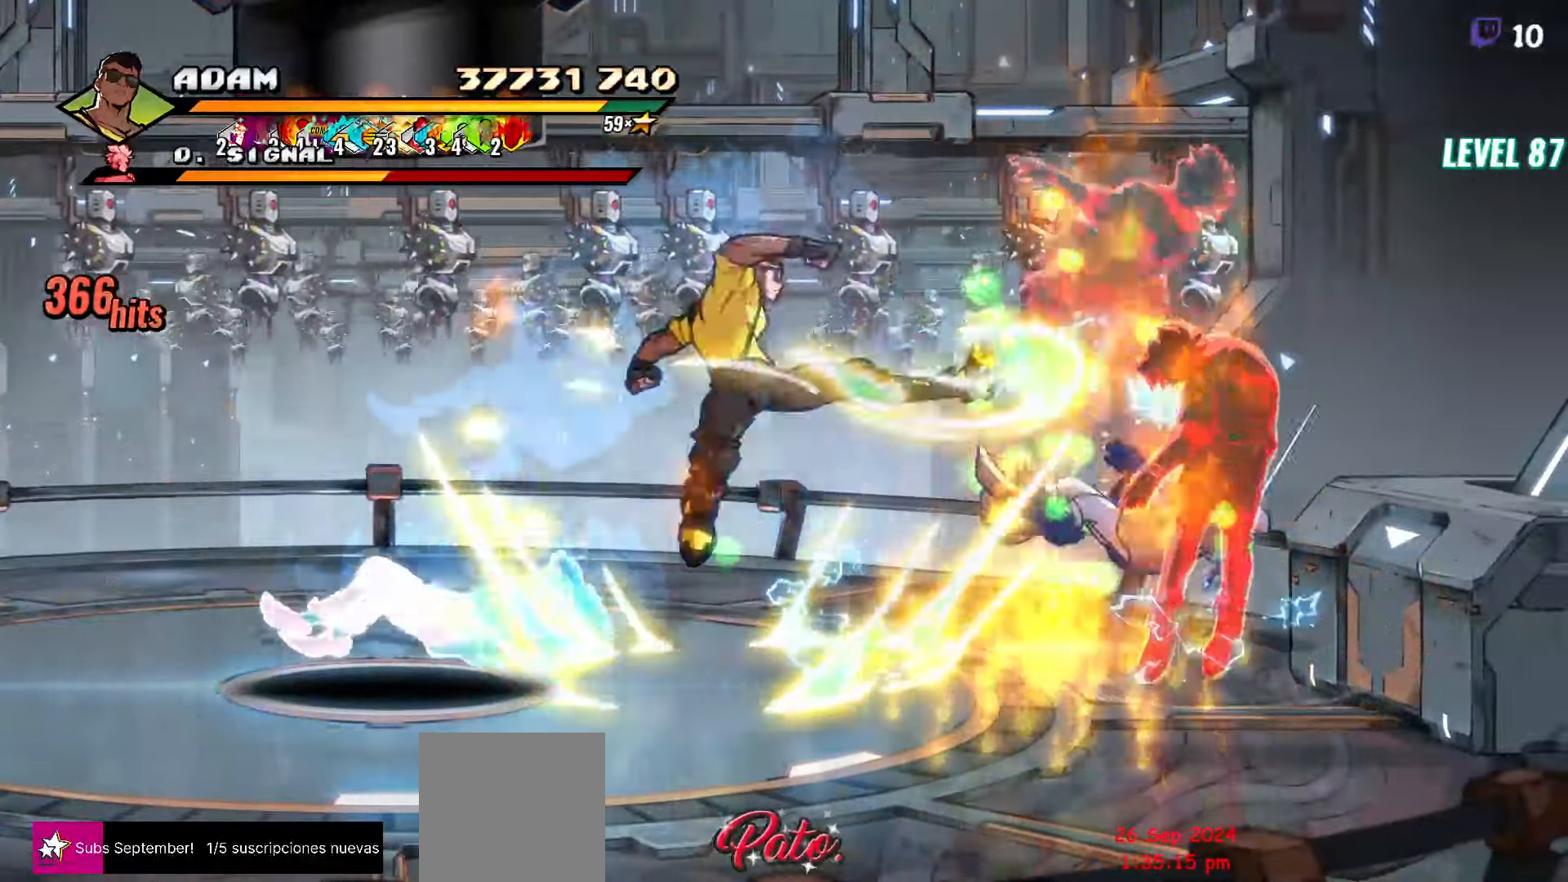
{"buttons": [], "events": [[167, "DPAD_RIGHT", "down"], [300, "DPAD_UP", "down"], [433, "DPAD_RIGHT", "up"], [450, "DPAD_UP", "up"], [483, "Y", "up"]]}
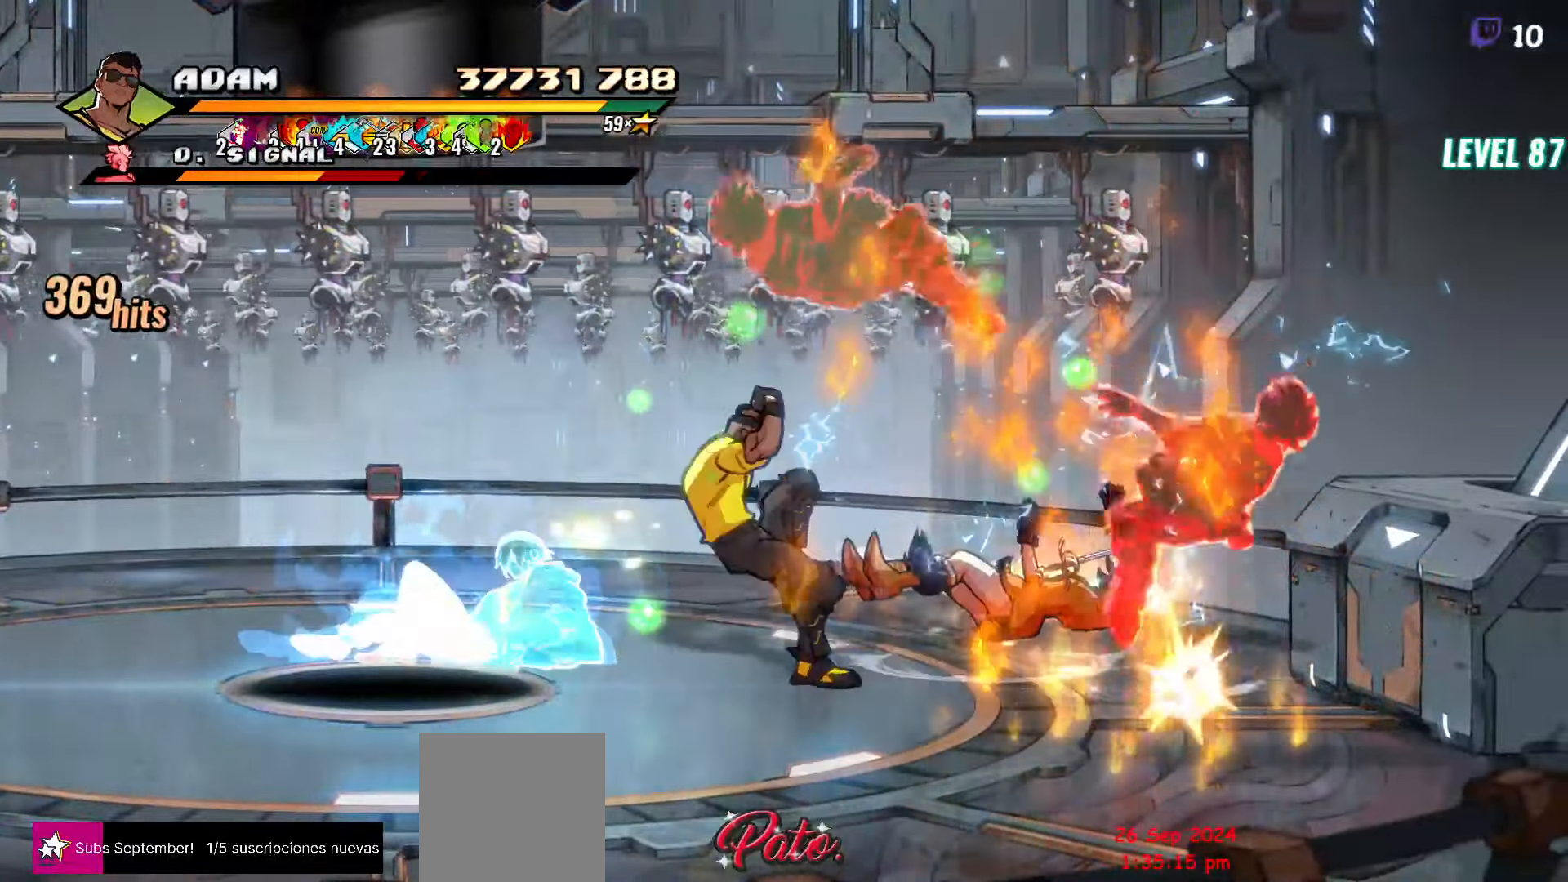
{"buttons": ["DPAD_LEFT"], "events": [[400, "DPAD_LEFT", "down"]]}
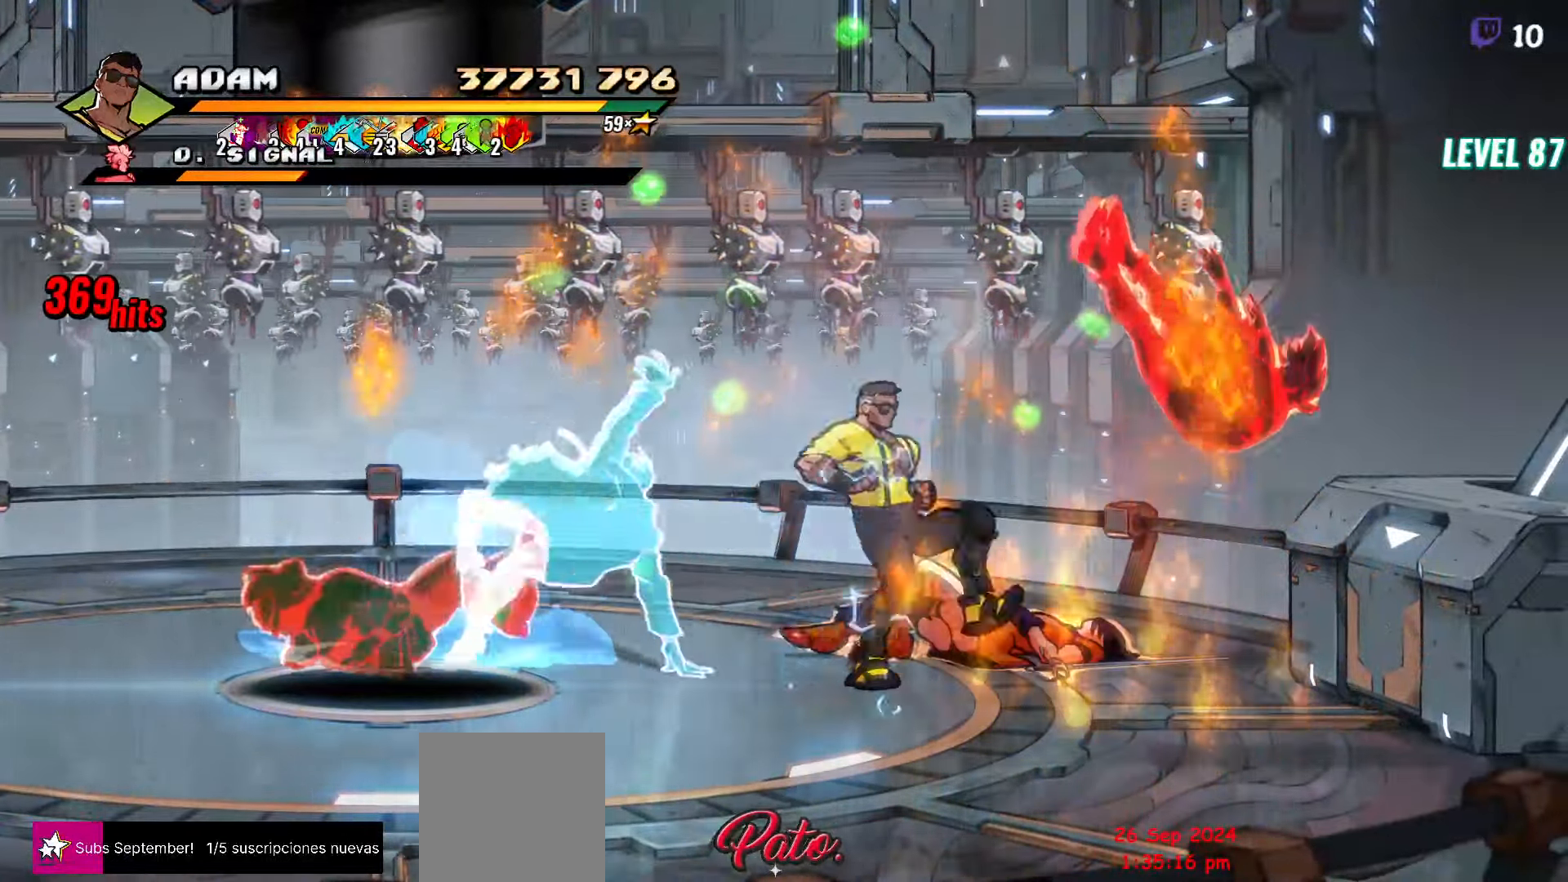
{"buttons": ["DPAD_LEFT"], "events": []}
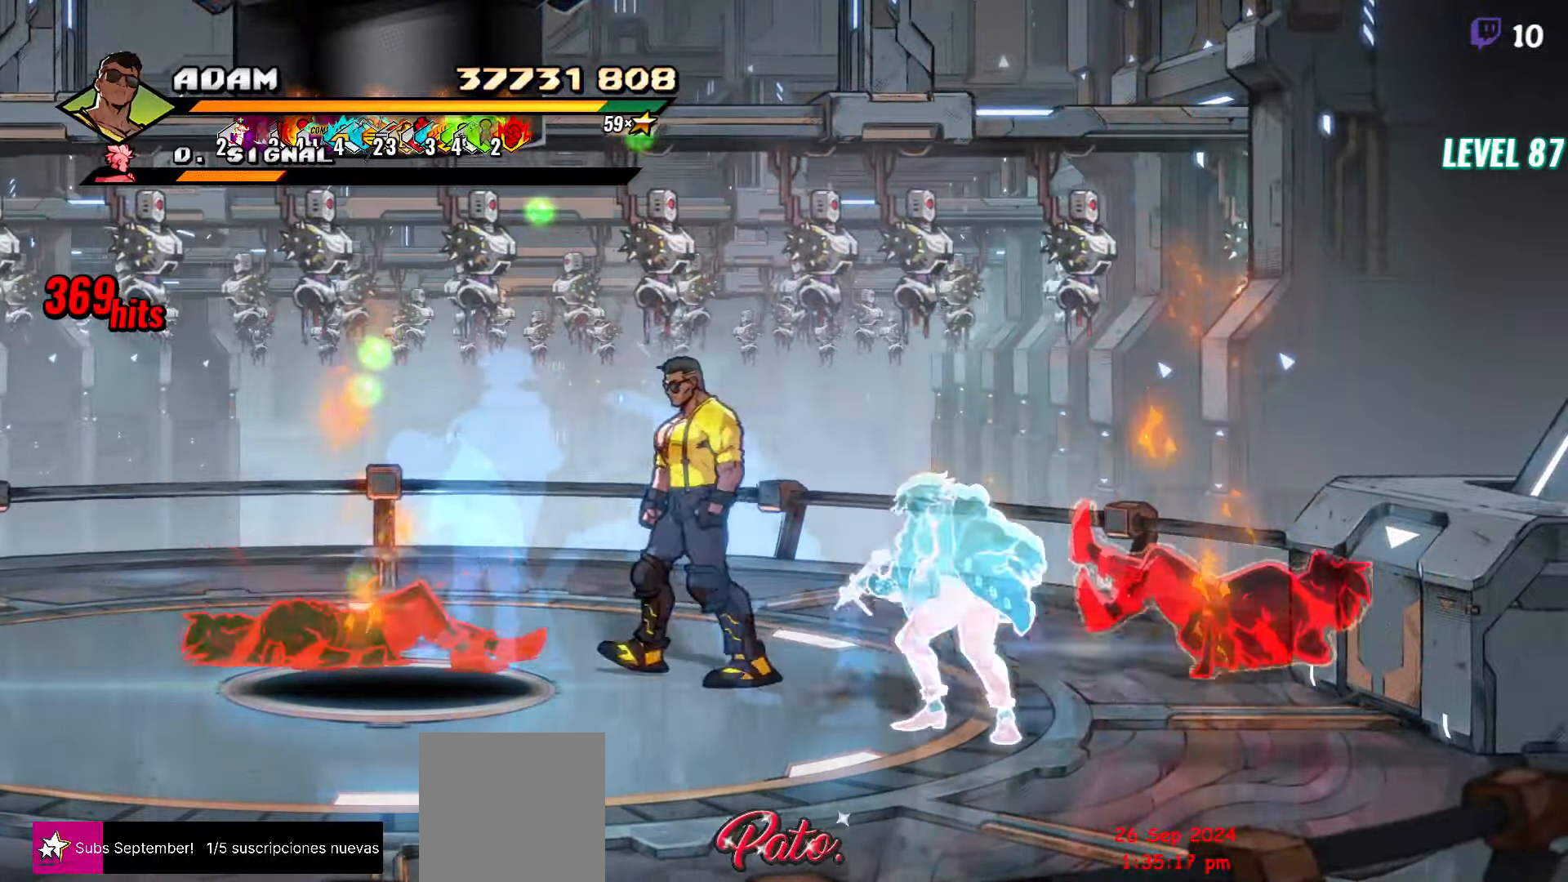
{"buttons": [], "events": [[433, "DPAD_LEFT", "up"]]}
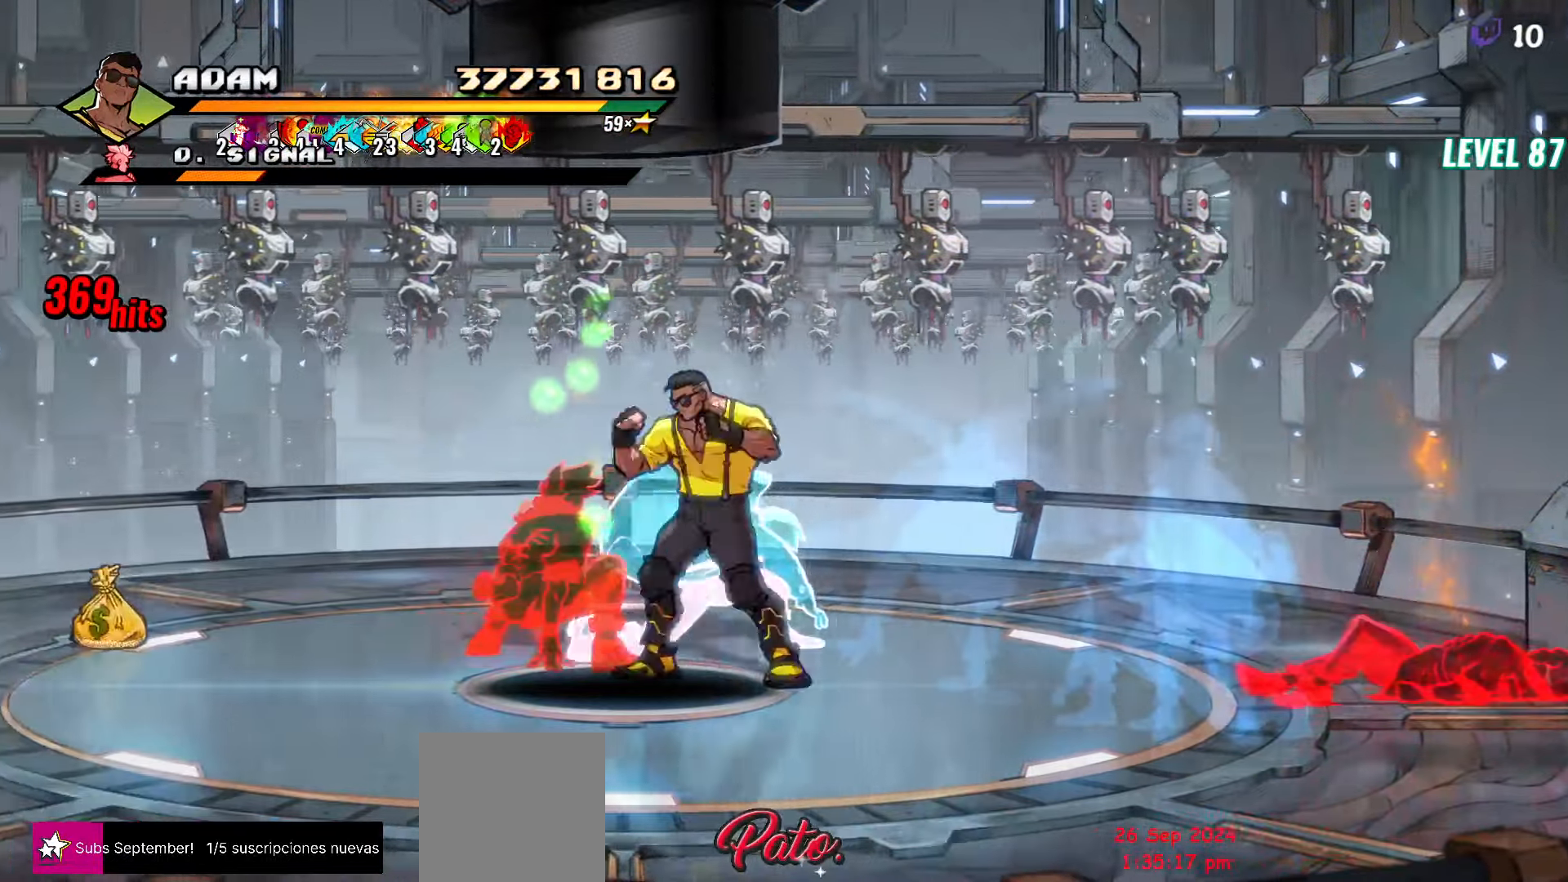
{"buttons": [], "events": [[117, "DPAD_LEFT", "down"], [417, "DPAD_LEFT", "up"]]}
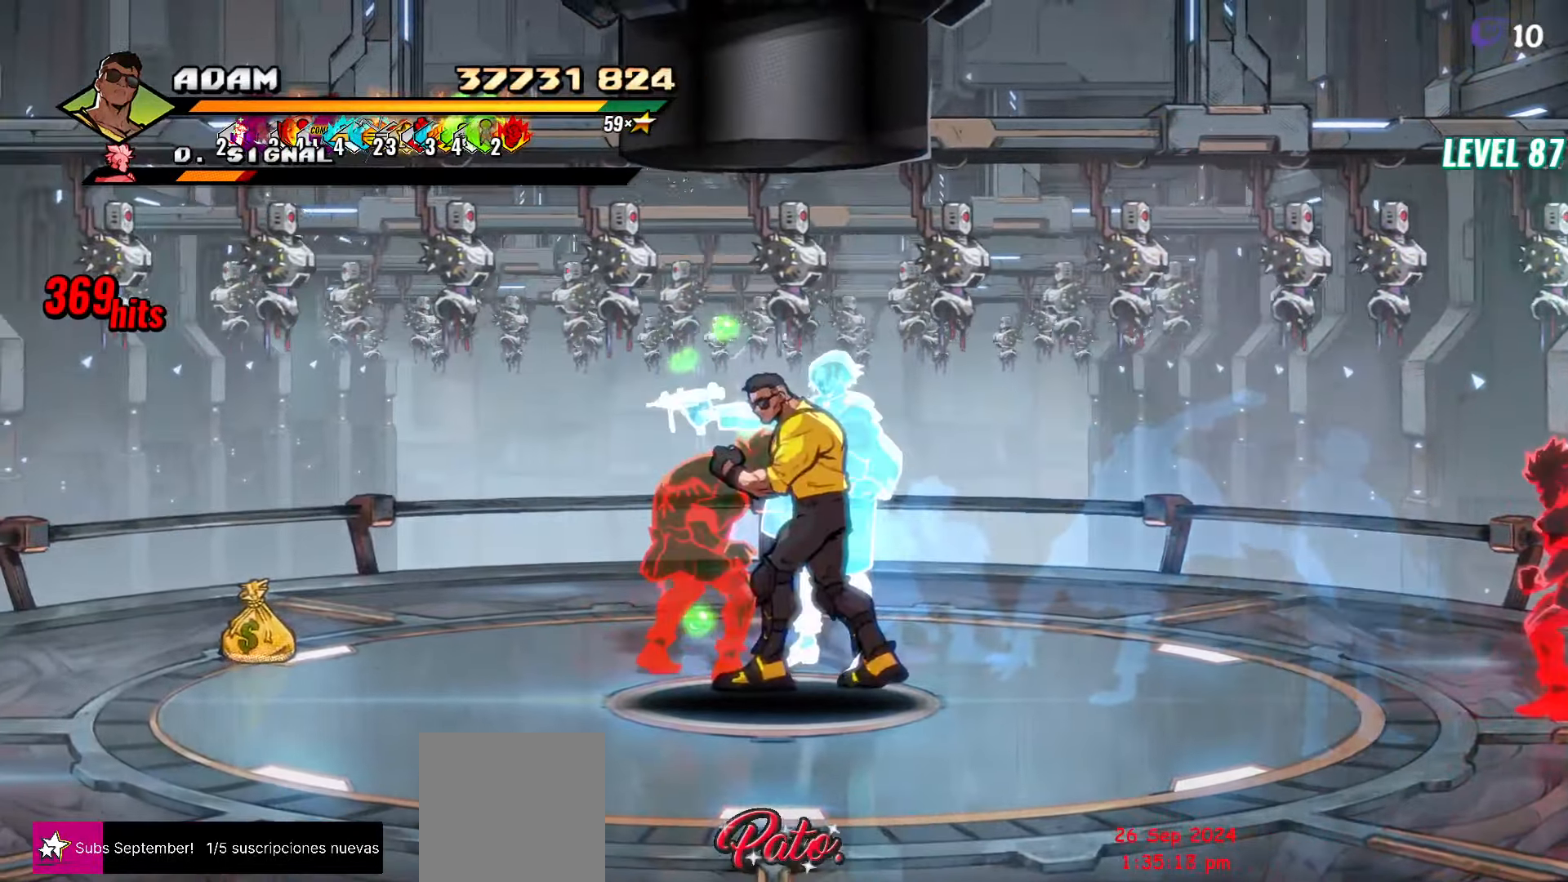
{"buttons": ["L1"], "events": [[17, "Y", "down"], [133, "Y", "up"], [250, "DPAD_LEFT", "down"], [367, "Y", "down"], [433, "DPAD_LEFT", "up"], [433, "Y", "up"], [467, "L1", "down"]]}
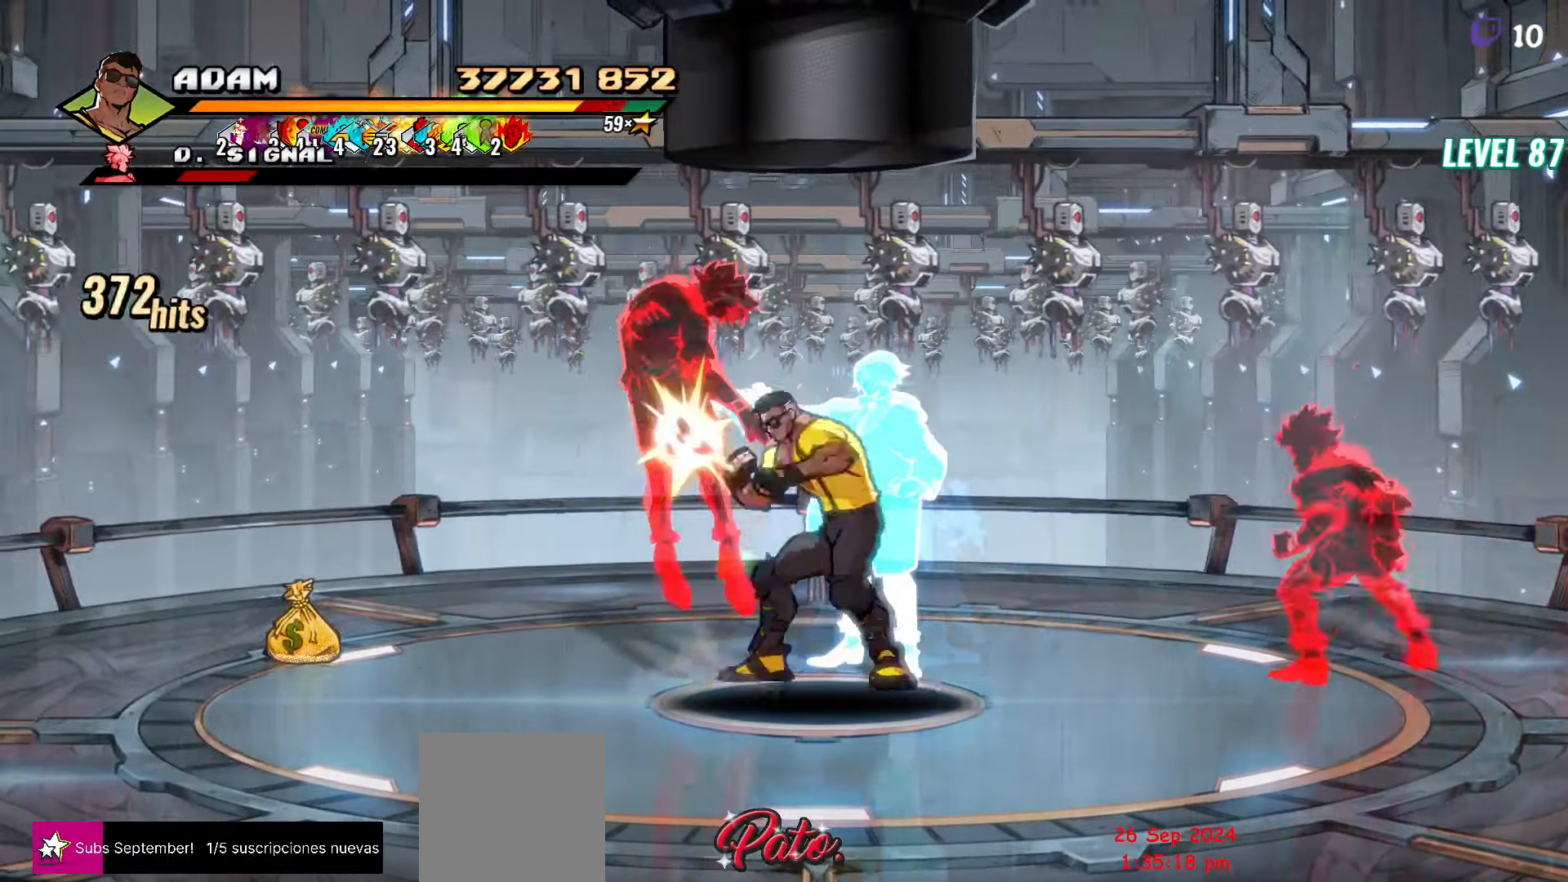
{"buttons": [], "events": [[83, "L1", "up"], [284, "Y", "down"], [400, "Y", "up"]]}
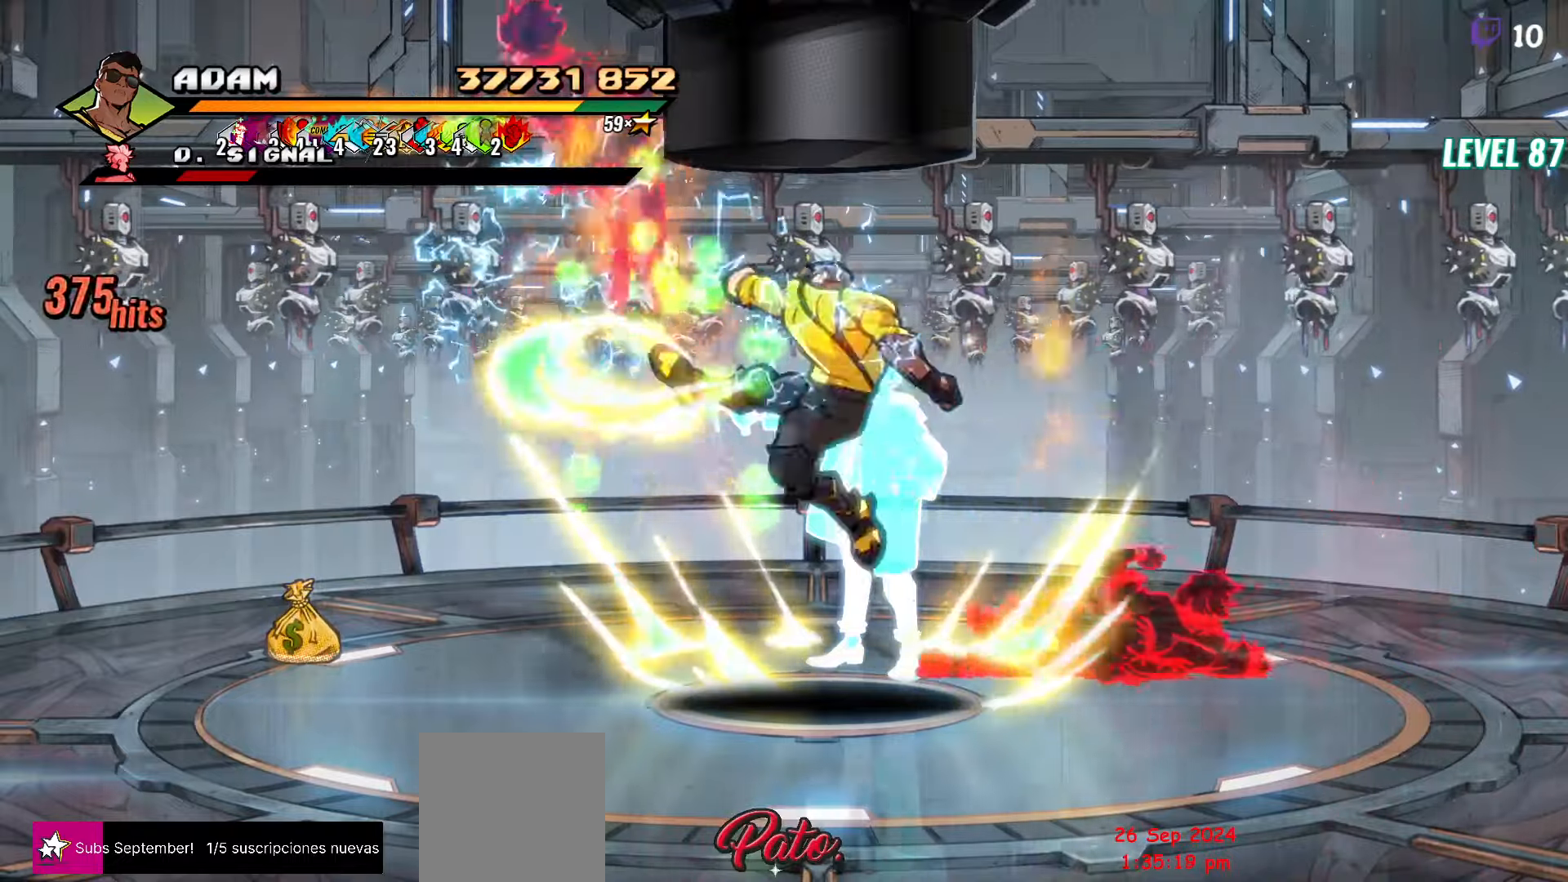
{"buttons": ["L1", "DPAD_RIGHT"], "events": [[17, "DPAD_RIGHT", "down"], [167, "DPAD_RIGHT", "up"], [217, "DPAD_RIGHT", "down"], [400, "Y", "down"], [467, "Y", "up"], [500, "L1", "down"]]}
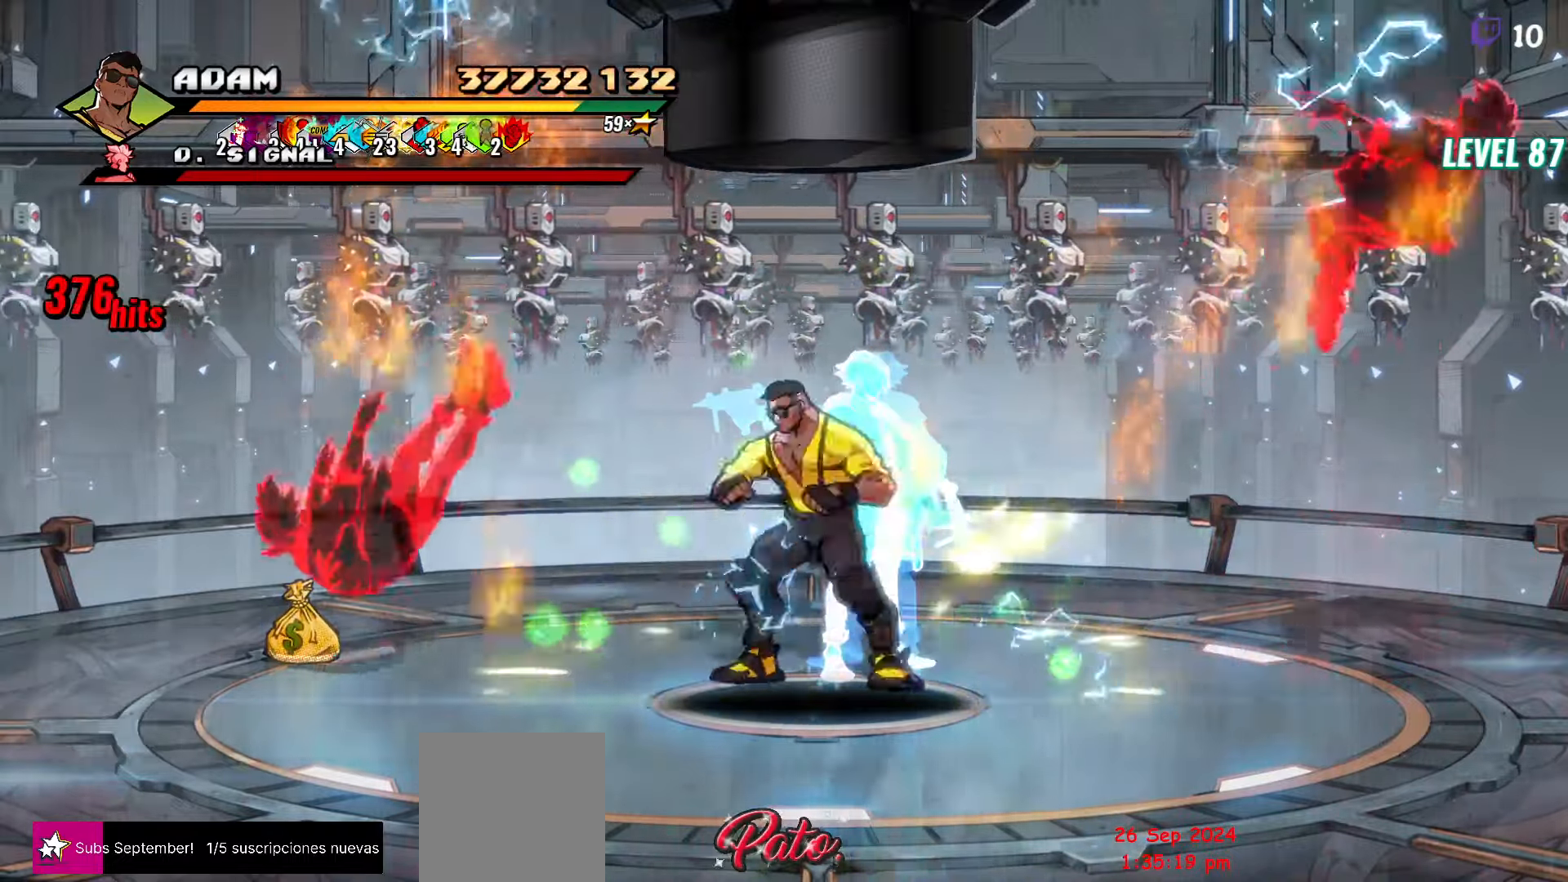
{"buttons": ["Y"], "events": [[100, "L1", "up"], [234, "Y", "down"], [300, "DPAD_RIGHT", "up"]]}
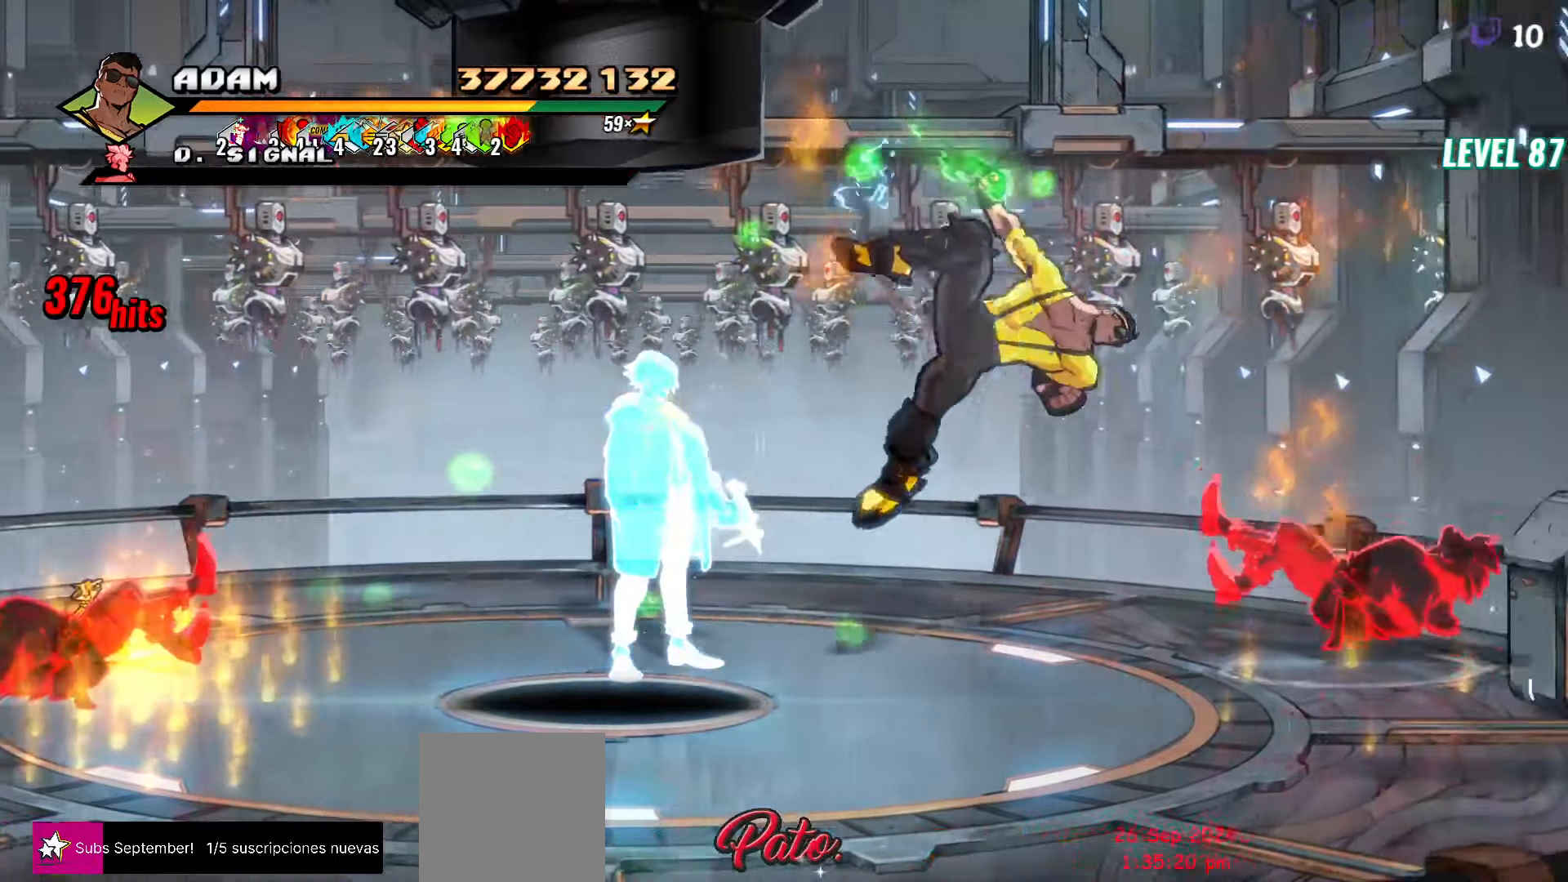
{"buttons": ["Y", "DPAD_UP"], "events": [[467, "DPAD_UP", "down"]]}
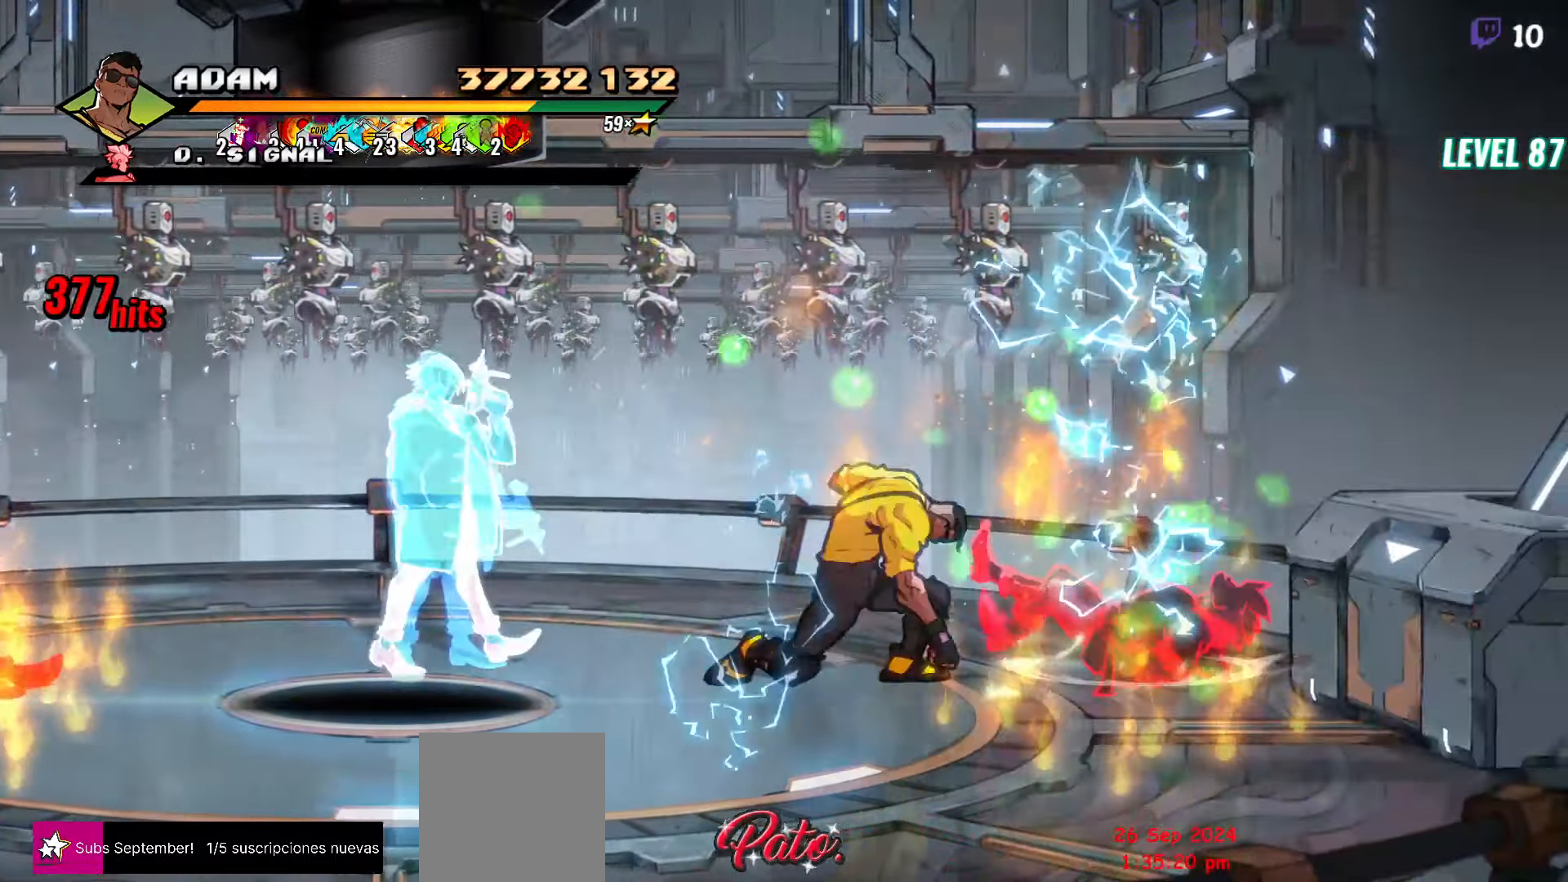
{"buttons": ["DPAD_DOWN", "DPAD_LEFT"], "events": [[50, "Y", "up"], [84, "DPAD_UP", "up"], [417, "DPAD_LEFT", "down"], [450, "DPAD_DOWN", "down"]]}
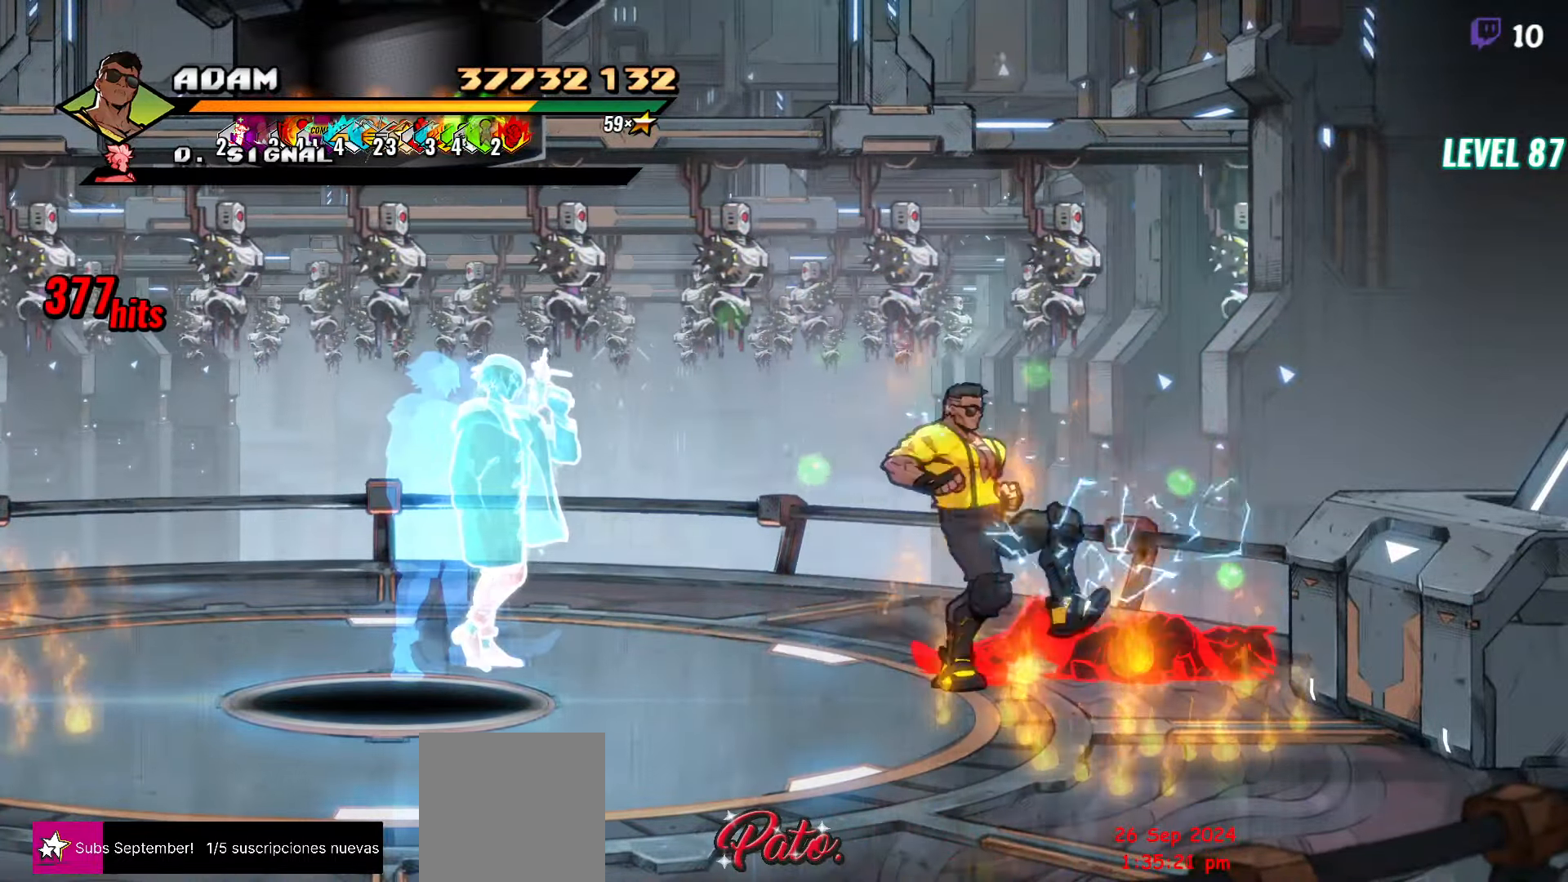
{"buttons": ["Y", "DPAD_DOWN"], "events": [[200, "Y", "down"], [367, "DPAD_LEFT", "up"]]}
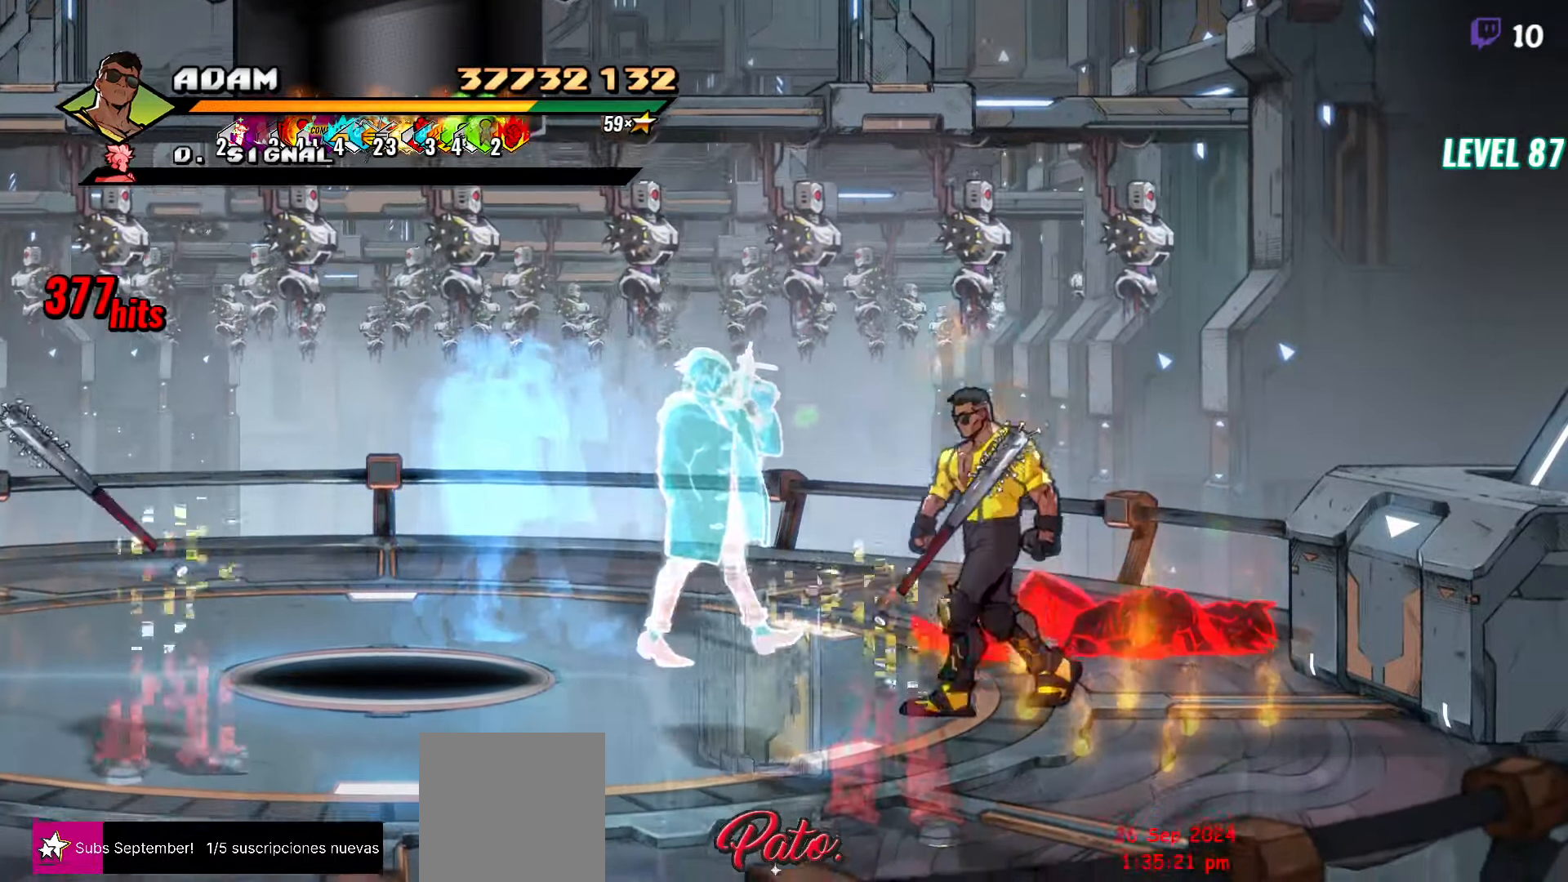
{"buttons": [], "events": [[417, "DPAD_DOWN", "up"], [417, "Y", "up"]]}
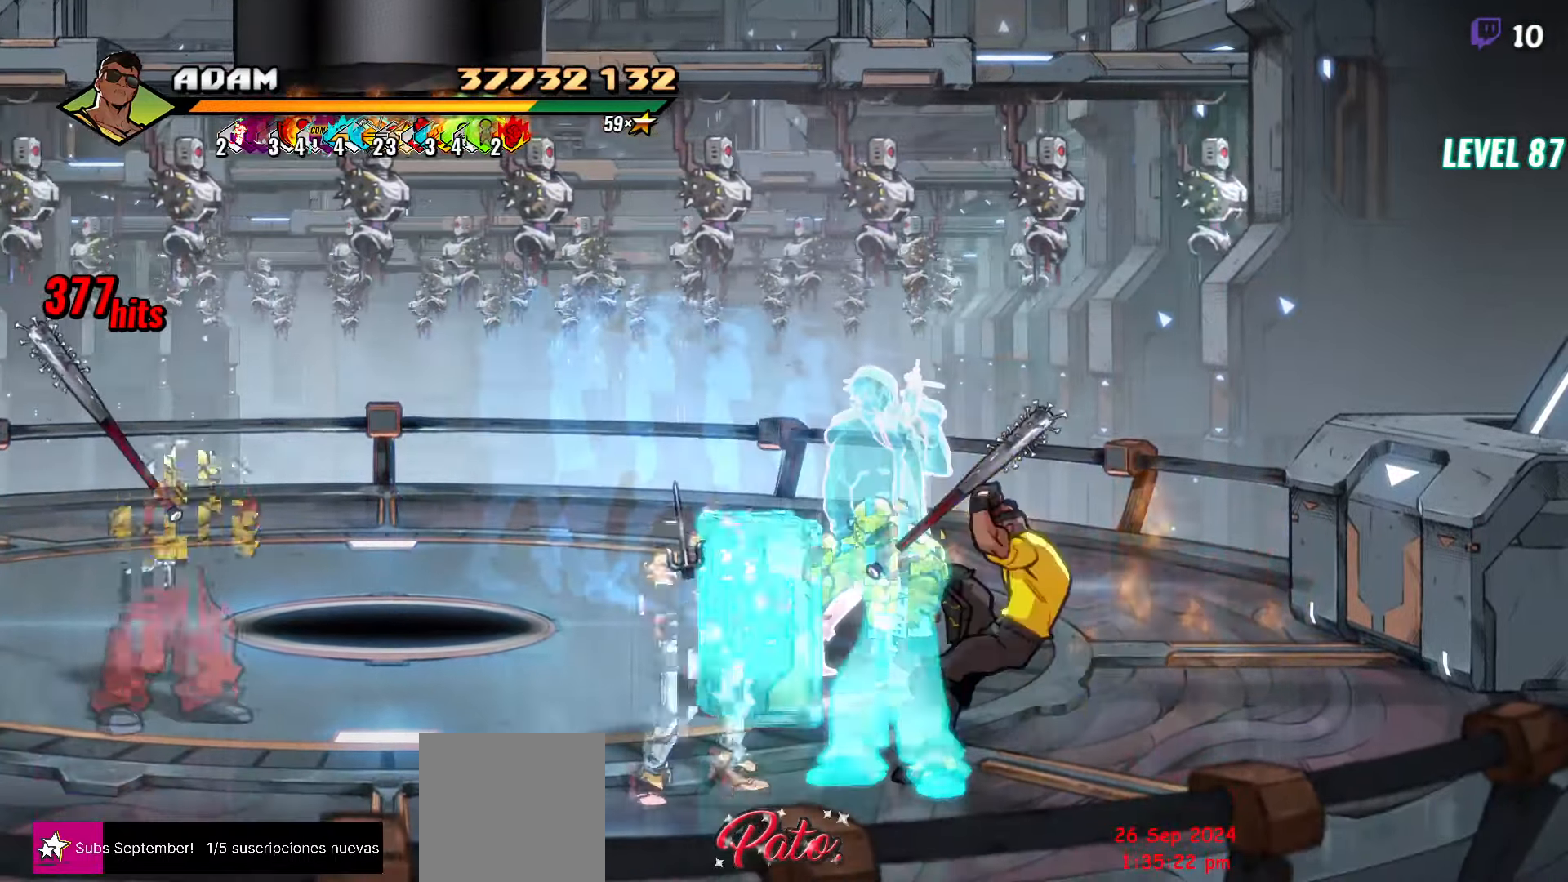
{"buttons": [], "events": [[17, "DPAD_LEFT", "down"], [117, "DPAD_LEFT", "up"], [167, "DPAD_LEFT", "down"], [267, "Y", "down"], [300, "DPAD_LEFT", "up"], [367, "Y", "up"]]}